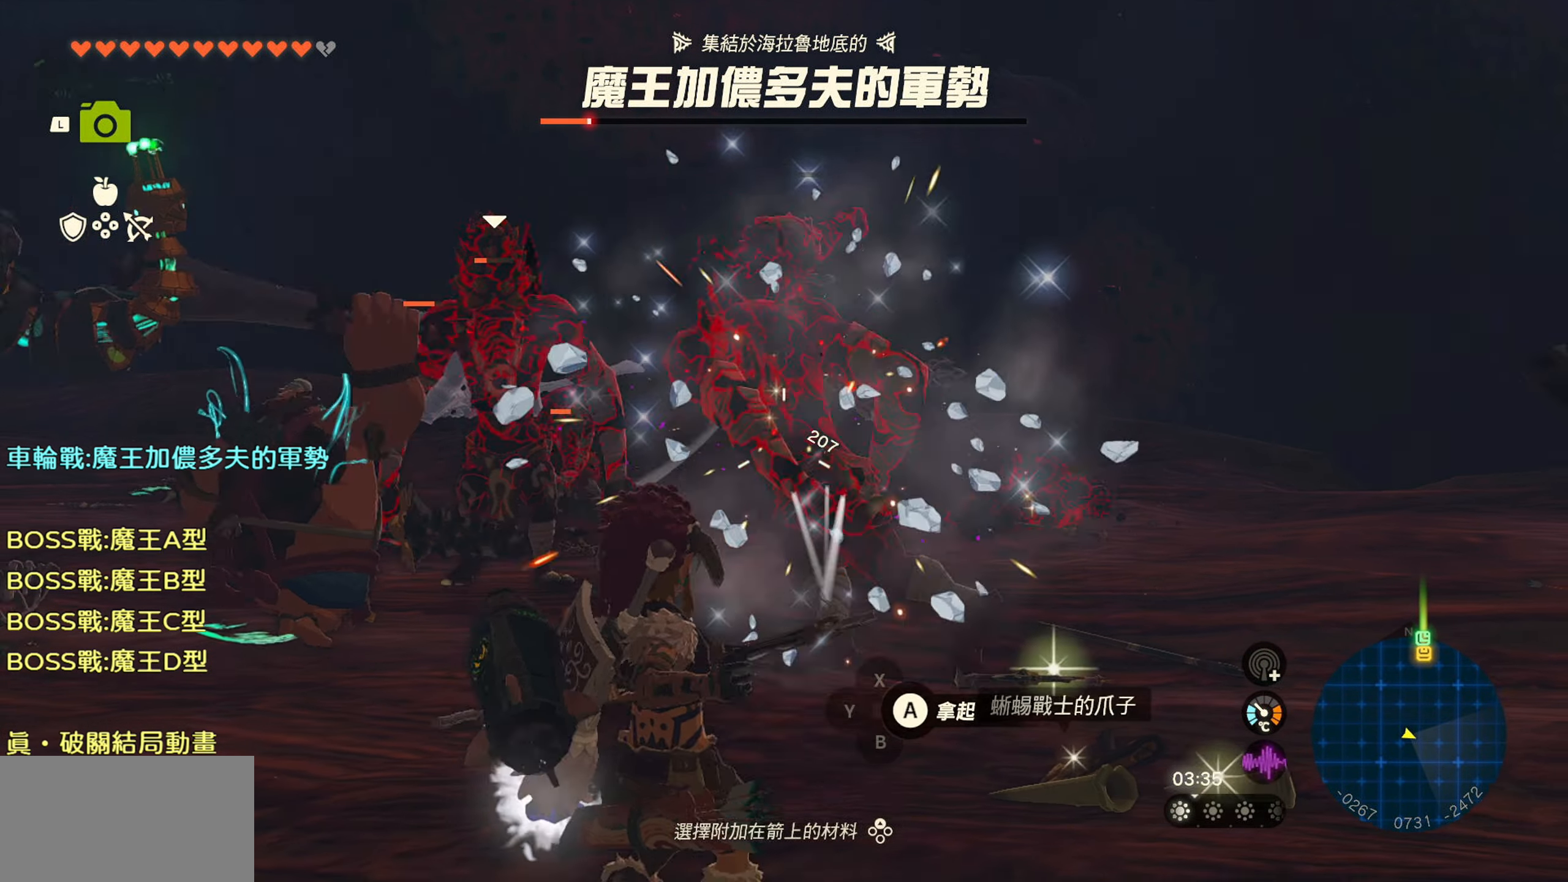
Gameplay with a controller (PlayStation layout); each line is a JSON object with the inputs held at the frame after it. "events" lists button and stick changes between this image and that frame as [ms after this image, input, new state], when the widget could be followed in between. Not read: L3.
{"buttons": ["SQUARE"], "left_stick": "up", "right_stick": "center", "events": [[66, "left_stick", "down-left"], [66, "right_stick", "down-left"], [183, "right_stick", "center"], [233, "left_stick", "up-left"], [333, "left_stick", "up"], [433, "SQUARE", "down"]]}
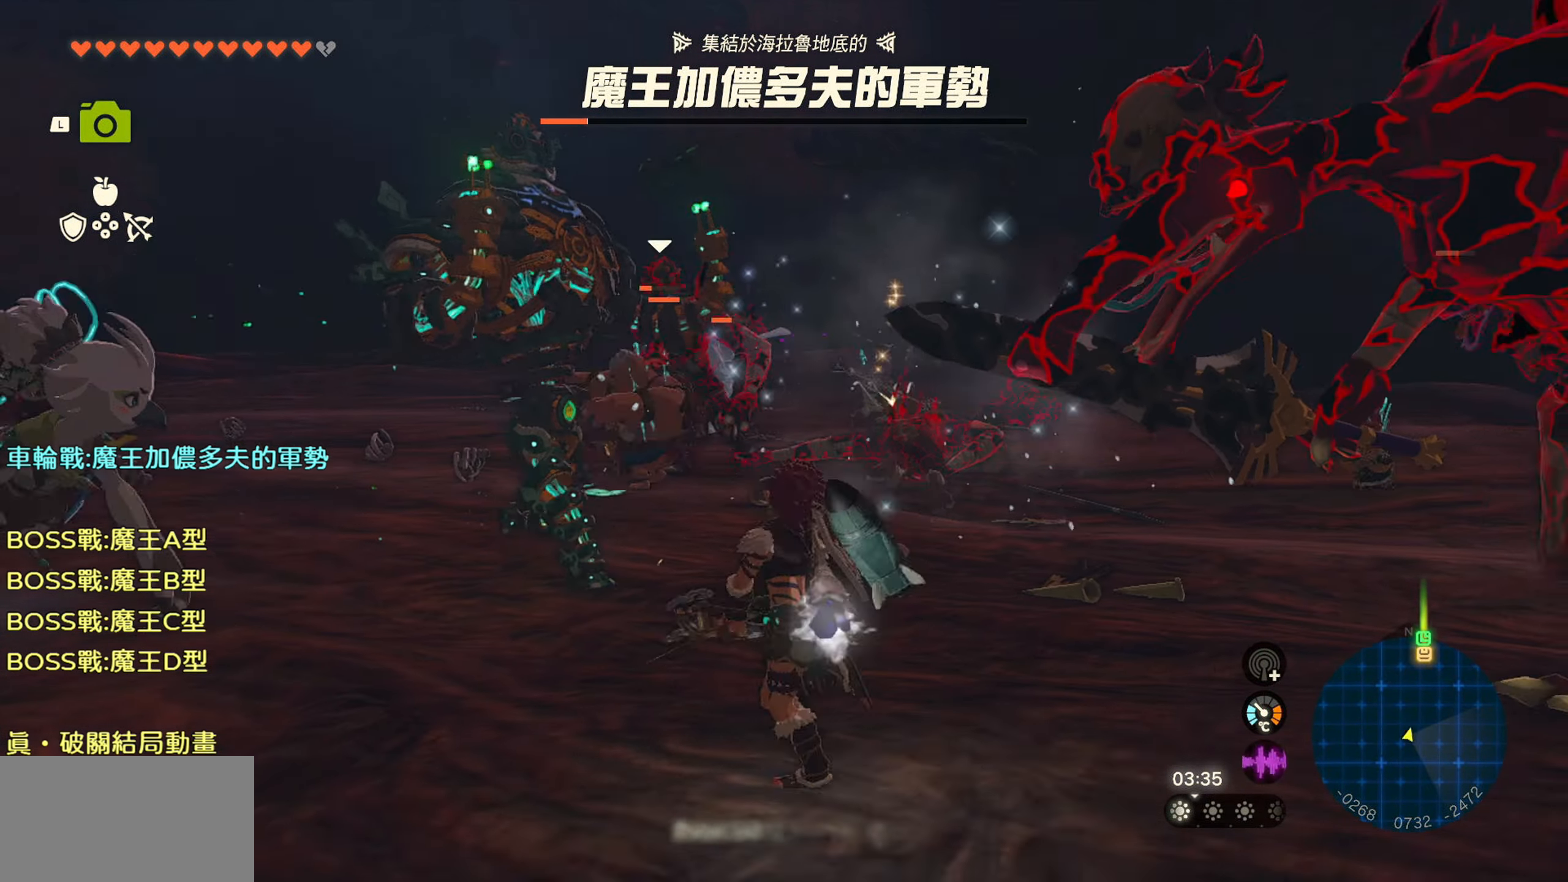
{"buttons": [], "left_stick": "up-right", "right_stick": "center", "events": [[50, "SQUARE", "up"], [166, "SQUARE", "down"], [233, "left_stick", "up-right"], [283, "SQUARE", "up"]]}
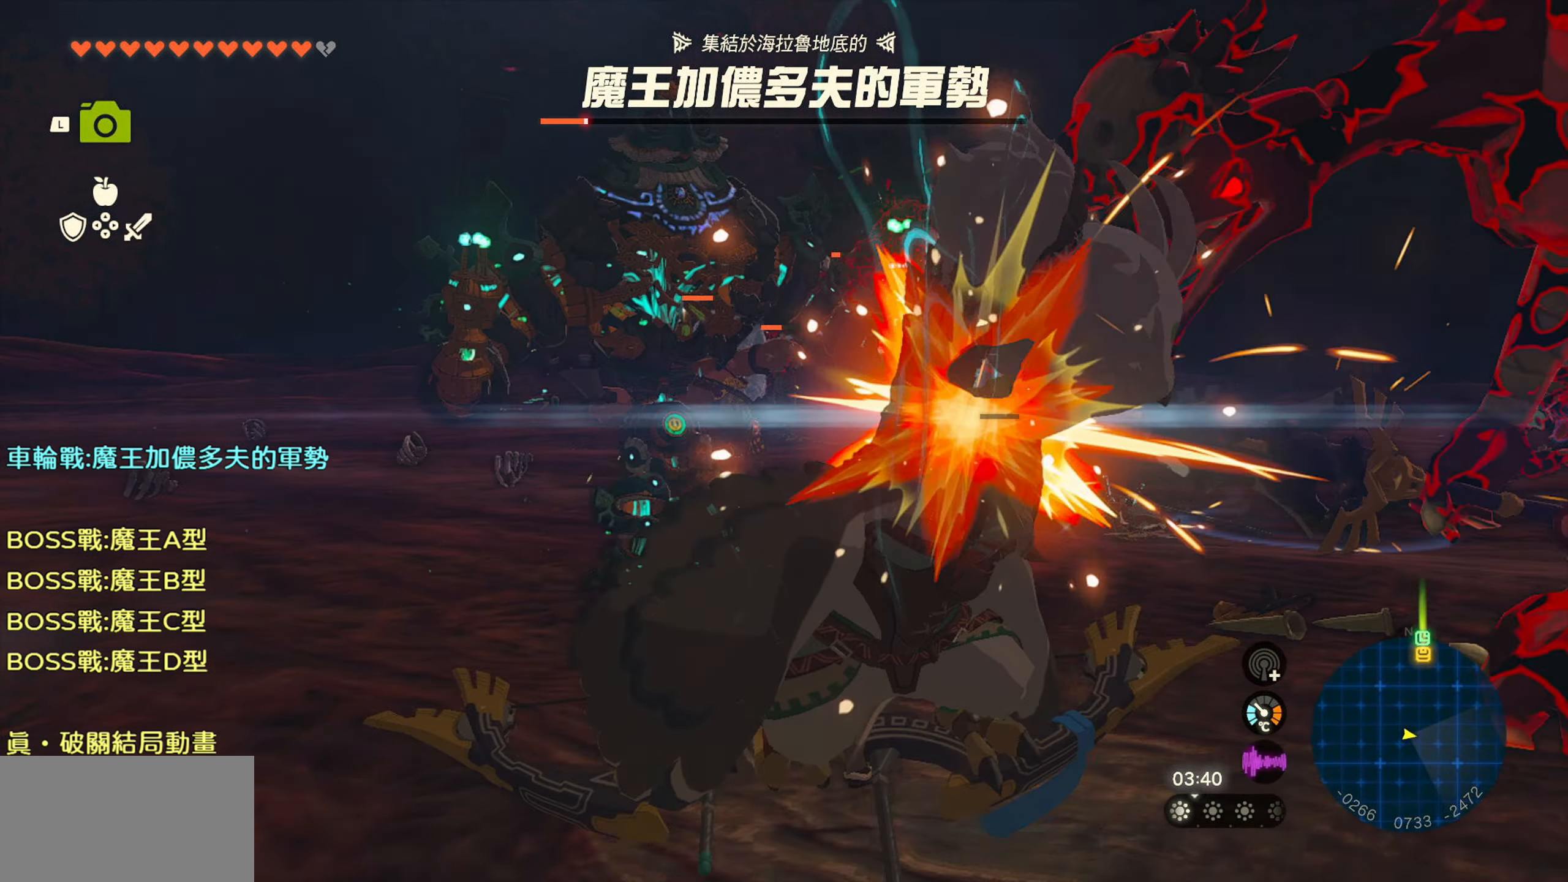
{"buttons": [], "left_stick": "left", "right_stick": "center", "events": [[83, "SQUARE", "down"], [200, "SQUARE", "up"], [316, "left_stick", "center"], [500, "left_stick", "left"]]}
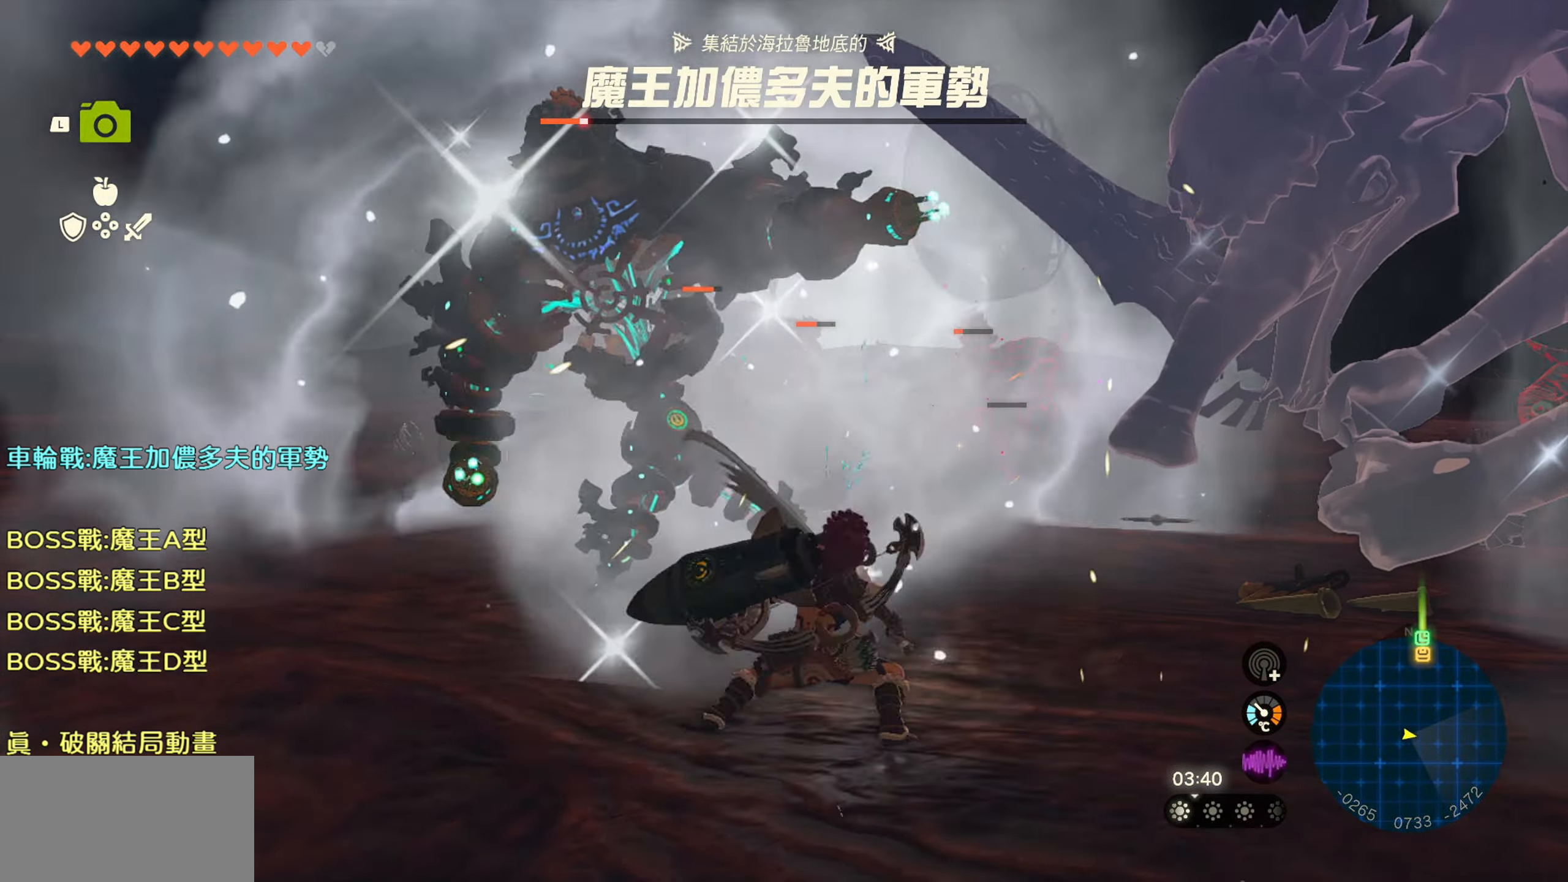
{"buttons": [], "left_stick": "down", "right_stick": "right", "events": [[50, "left_stick", "down-left"], [150, "right_stick", "down-right"], [200, "right_stick", "right"], [383, "left_stick", "down"]]}
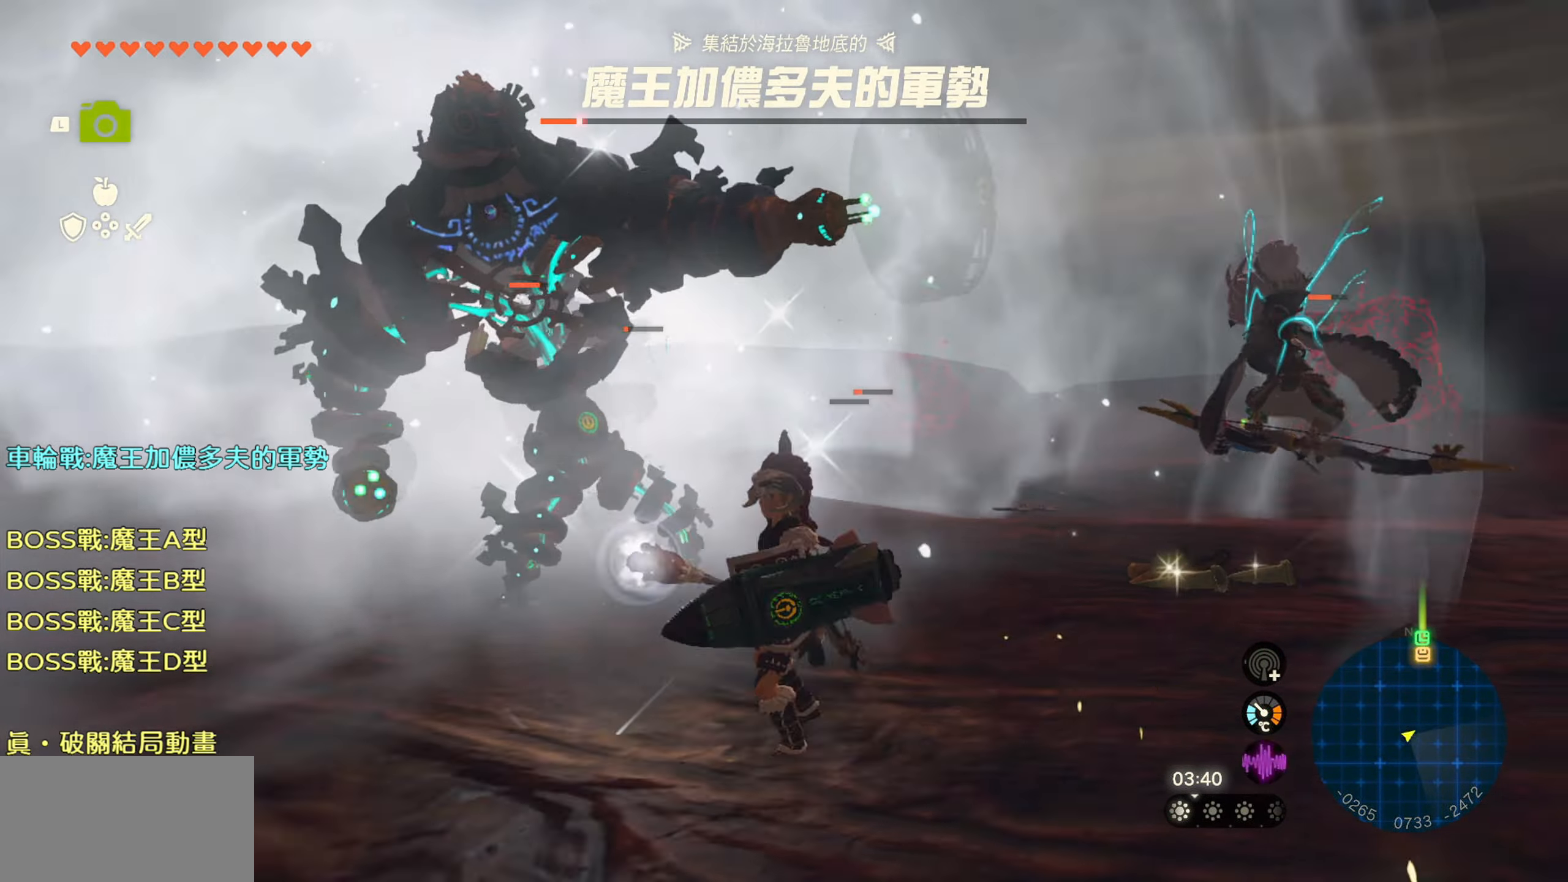
{"buttons": ["R2"], "left_stick": "down-right", "right_stick": "up-left", "events": [[183, "left_stick", "down-right"], [266, "R2", "down"], [300, "right_stick", "center"], [500, "right_stick", "up-left"]]}
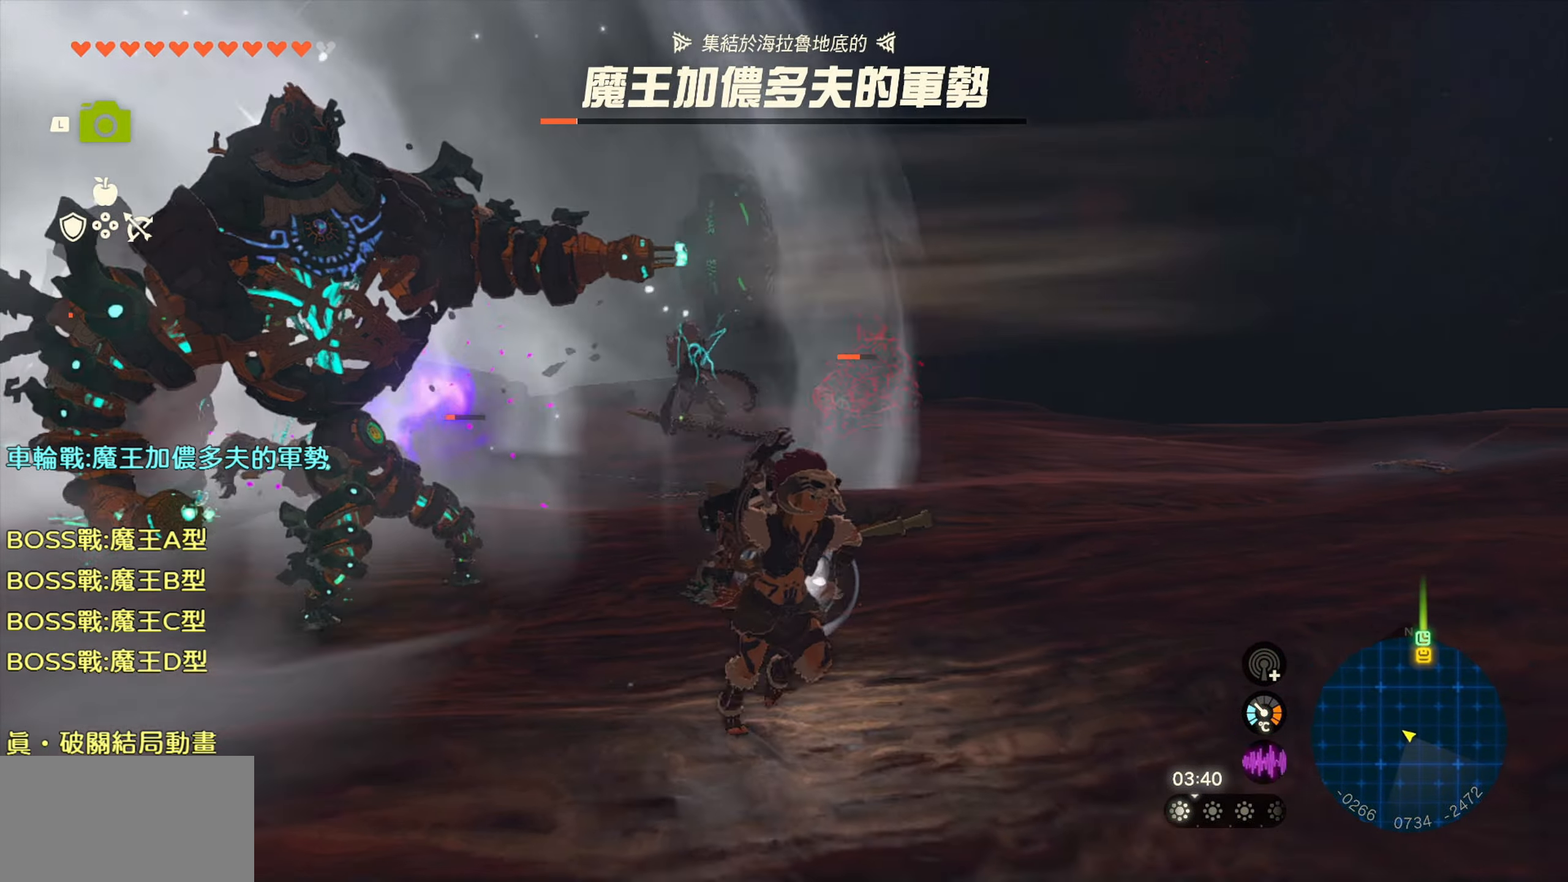
{"buttons": ["R2"], "left_stick": "up-right", "right_stick": "up", "events": [[266, "right_stick", "center"], [400, "left_stick", "up-right"], [450, "right_stick", "up"]]}
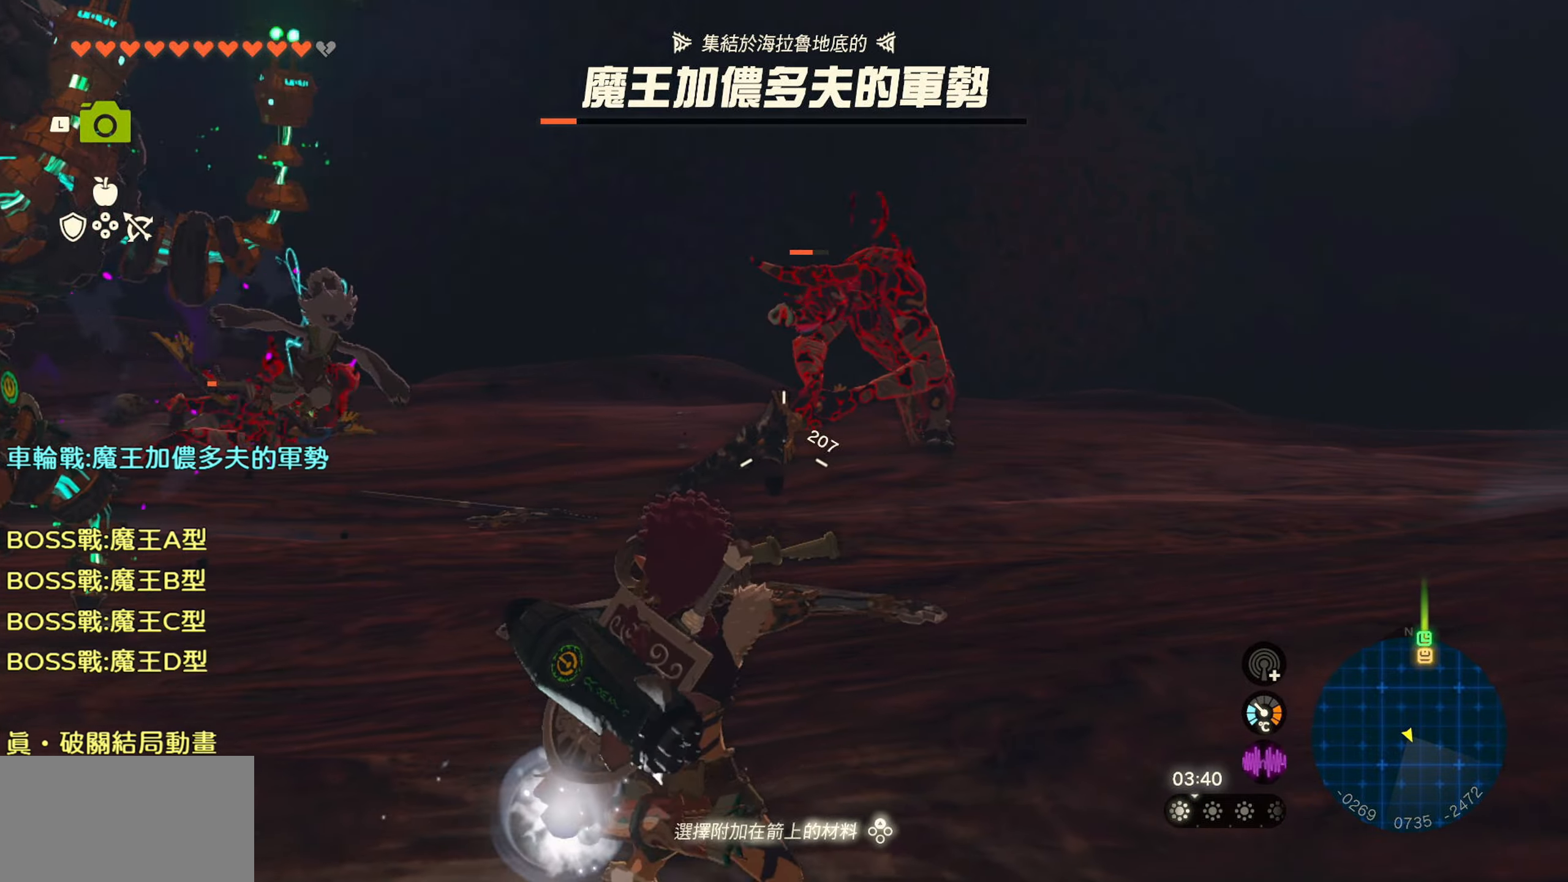
{"buttons": [], "left_stick": "up-right", "right_stick": "center", "events": [[250, "right_stick", "center"], [333, "R2", "up"], [367, "right_stick", "down-left"], [433, "right_stick", "center"]]}
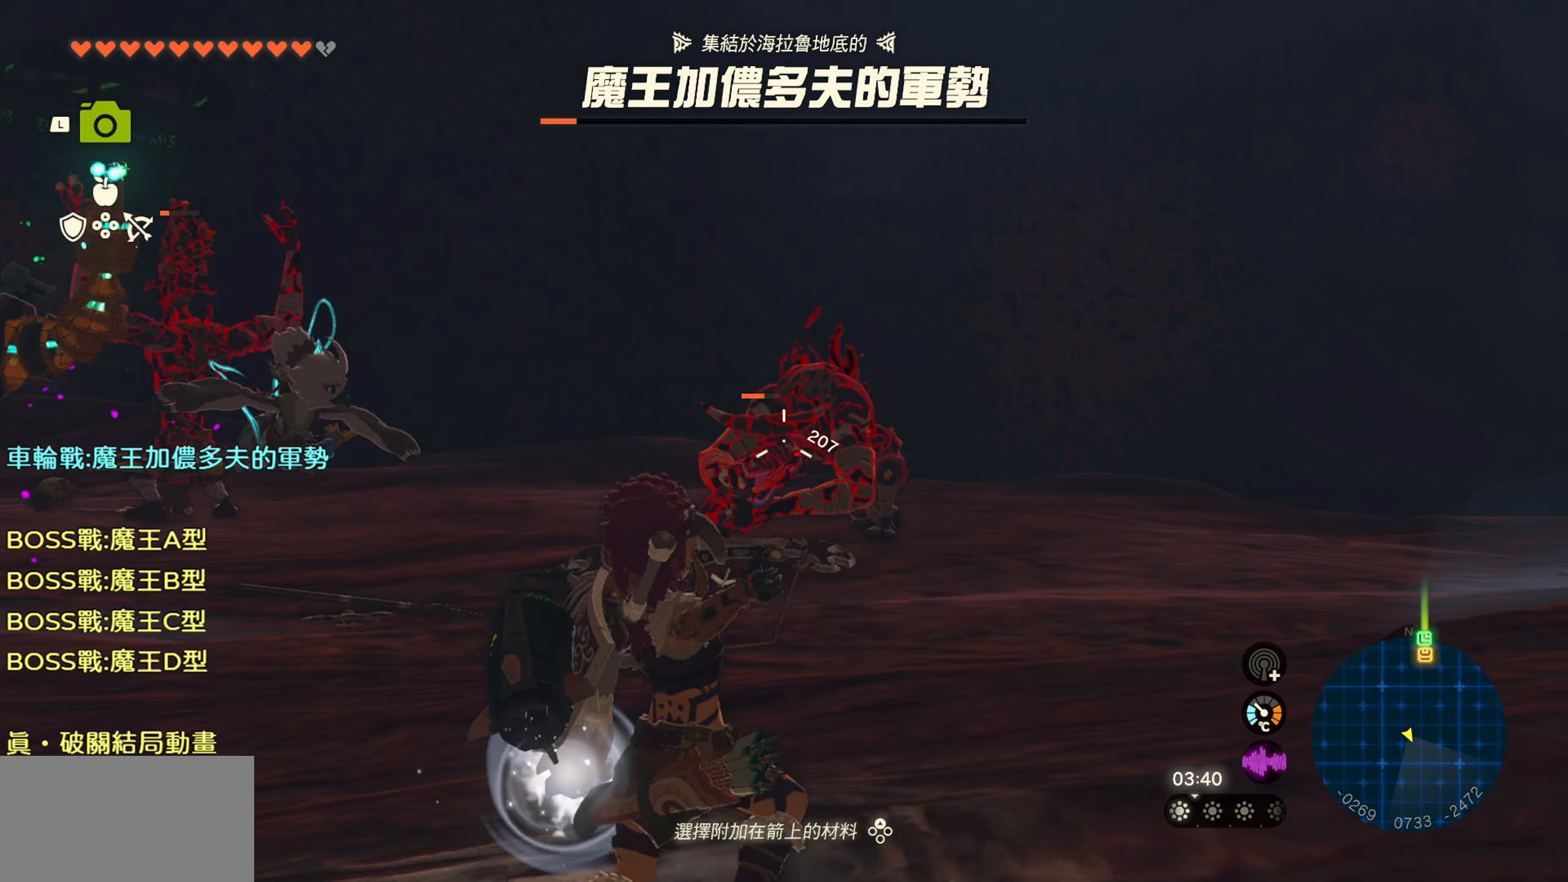
{"buttons": [], "left_stick": "down-right", "right_stick": "down-left", "events": [[50, "right_stick", "down-left"], [233, "left_stick", "down-right"]]}
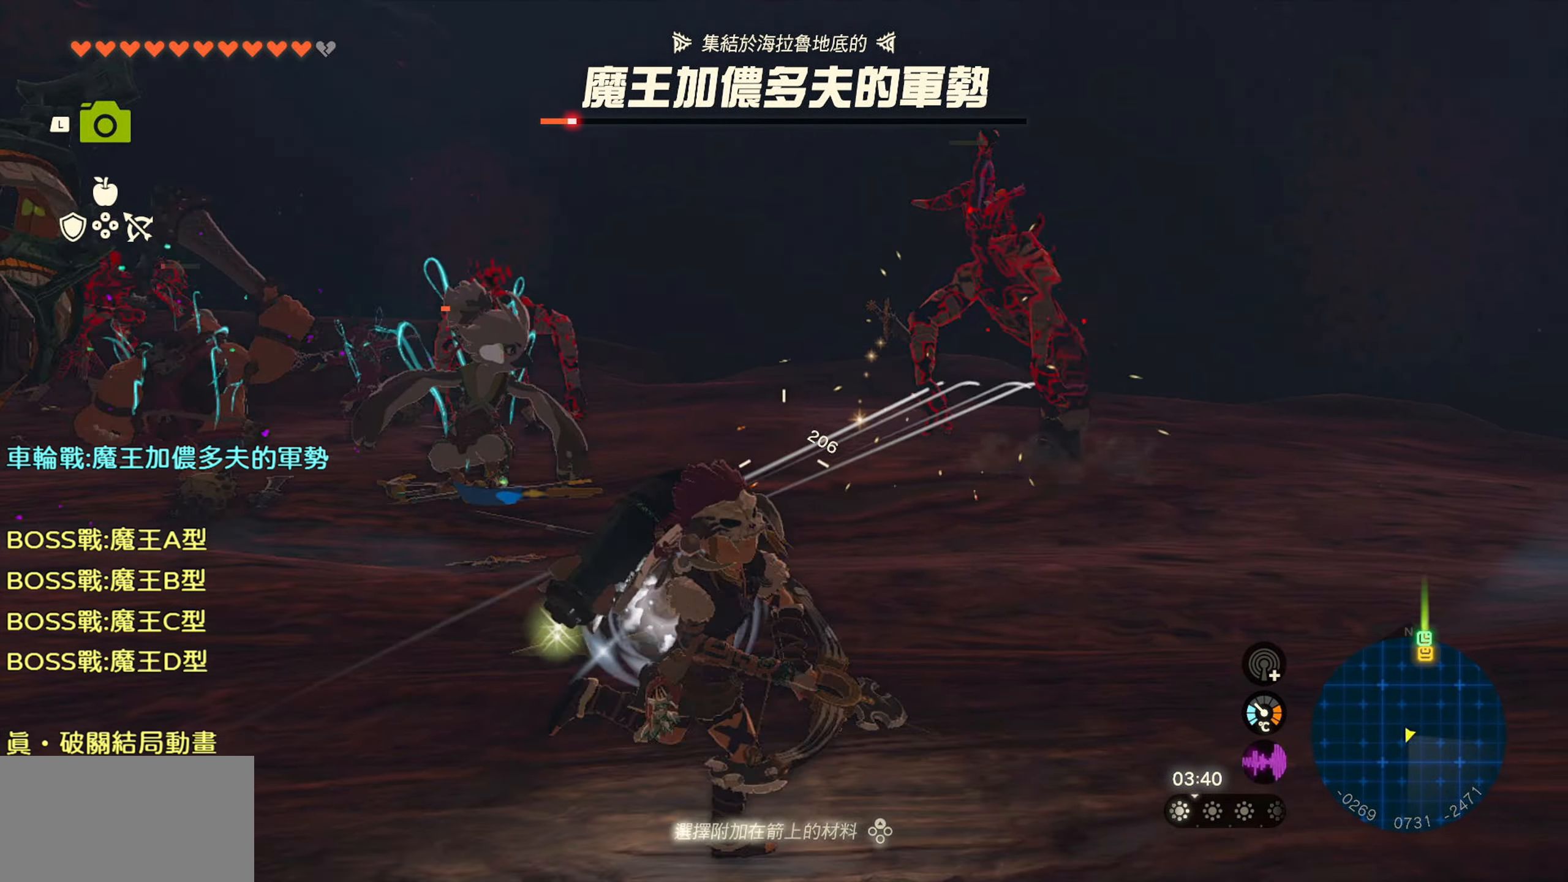
{"buttons": [], "left_stick": "right", "right_stick": "center", "events": [[283, "right_stick", "left"], [333, "left_stick", "right"], [483, "right_stick", "center"]]}
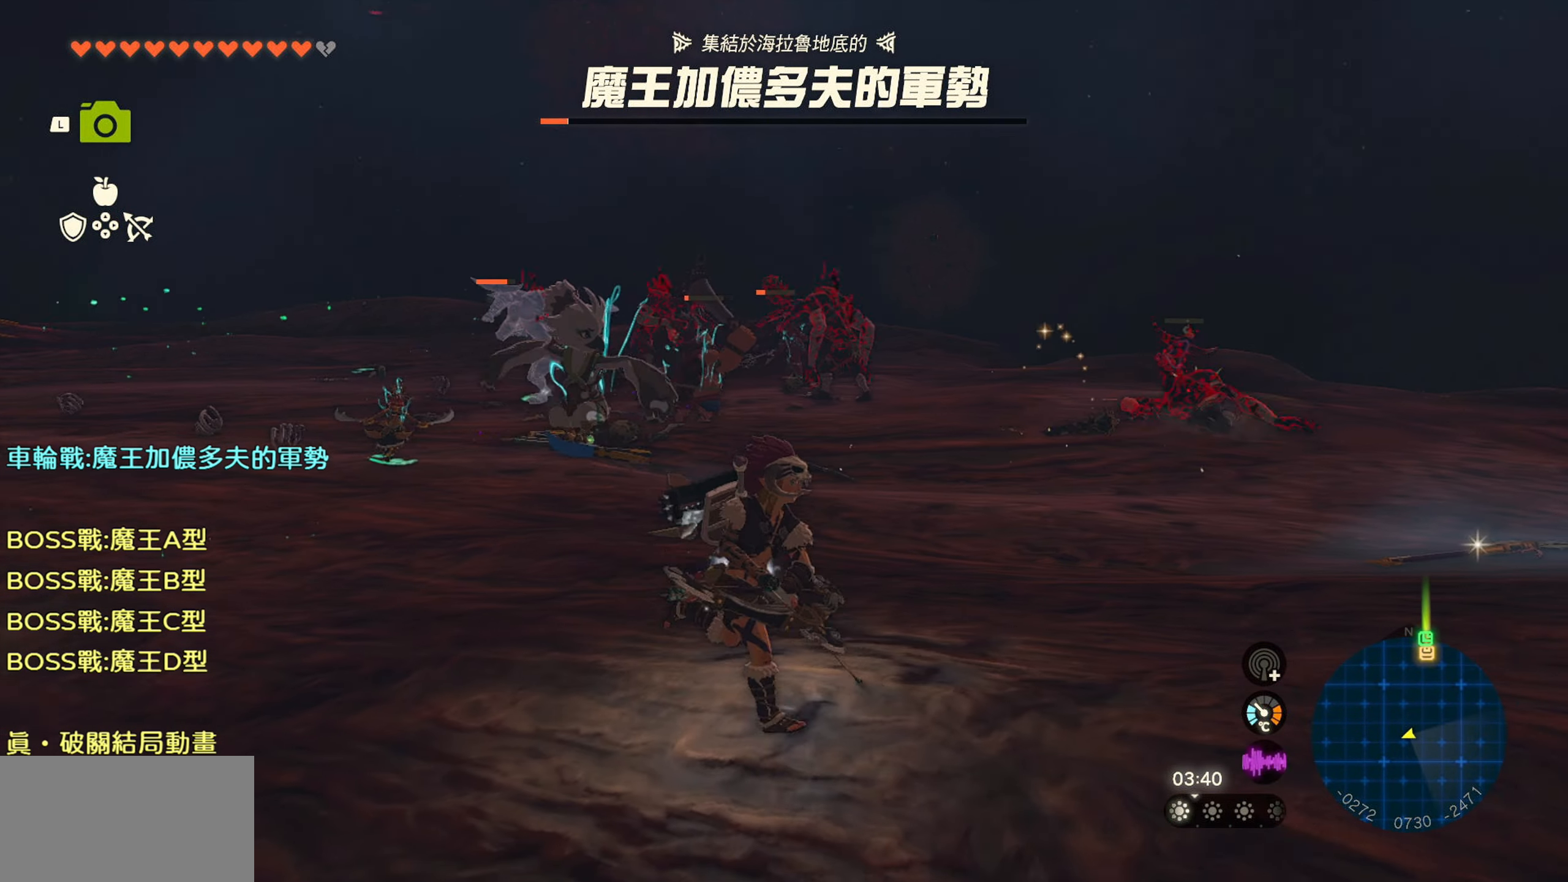
{"buttons": [], "left_stick": "up", "right_stick": "center", "events": [[83, "left_stick", "up-right"], [200, "left_stick", "up"], [267, "right_stick", "up-left"], [417, "right_stick", "center"]]}
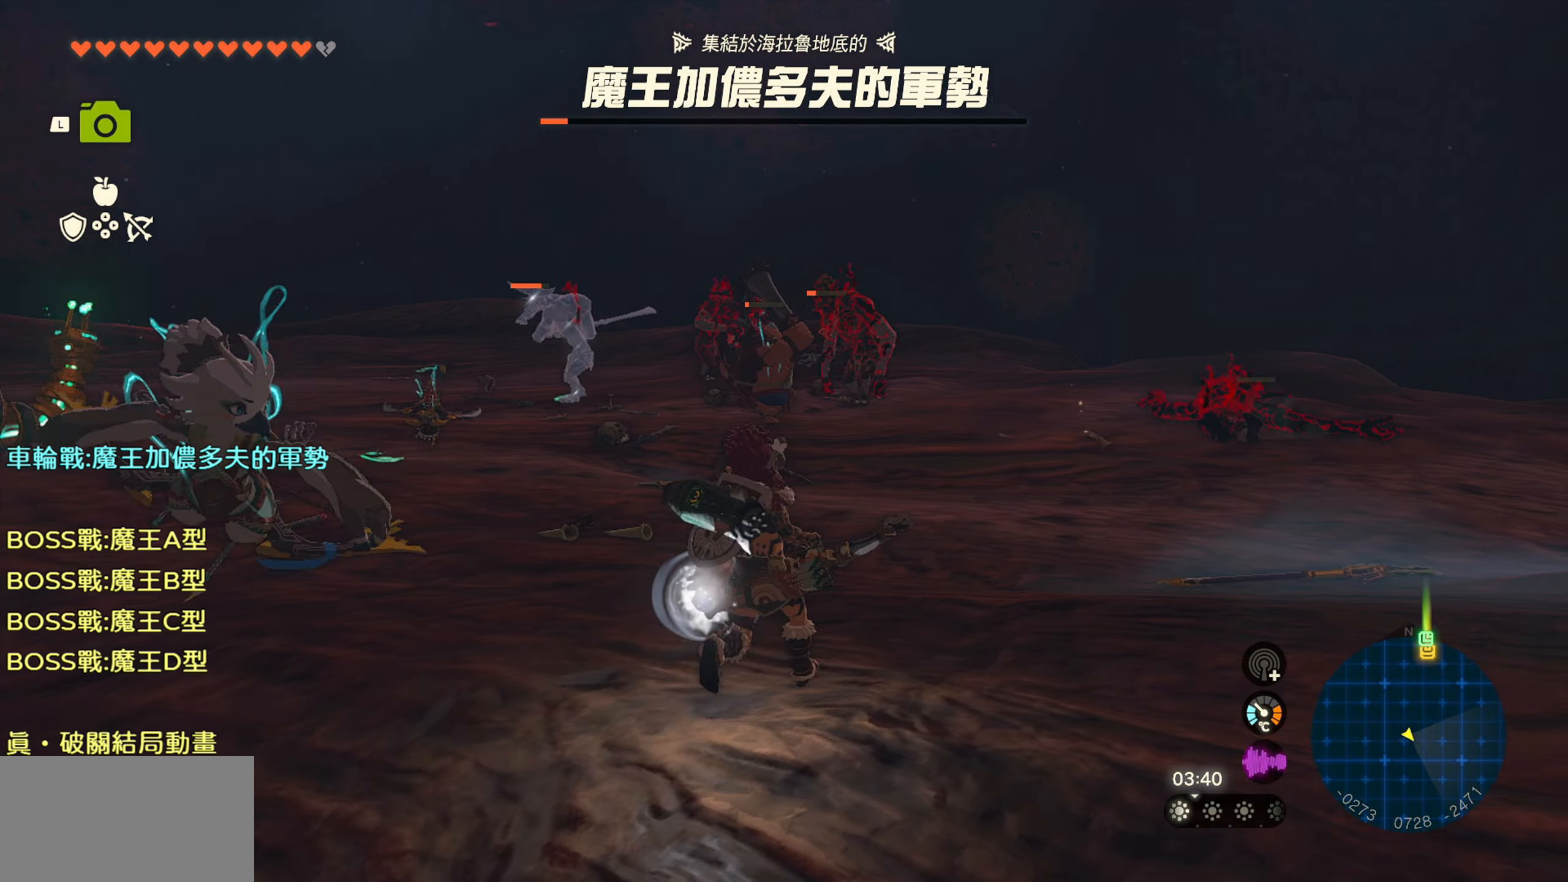
{"buttons": ["R2"], "left_stick": "up", "right_stick": "up", "events": [[150, "right_stick", "up"], [367, "R2", "down"]]}
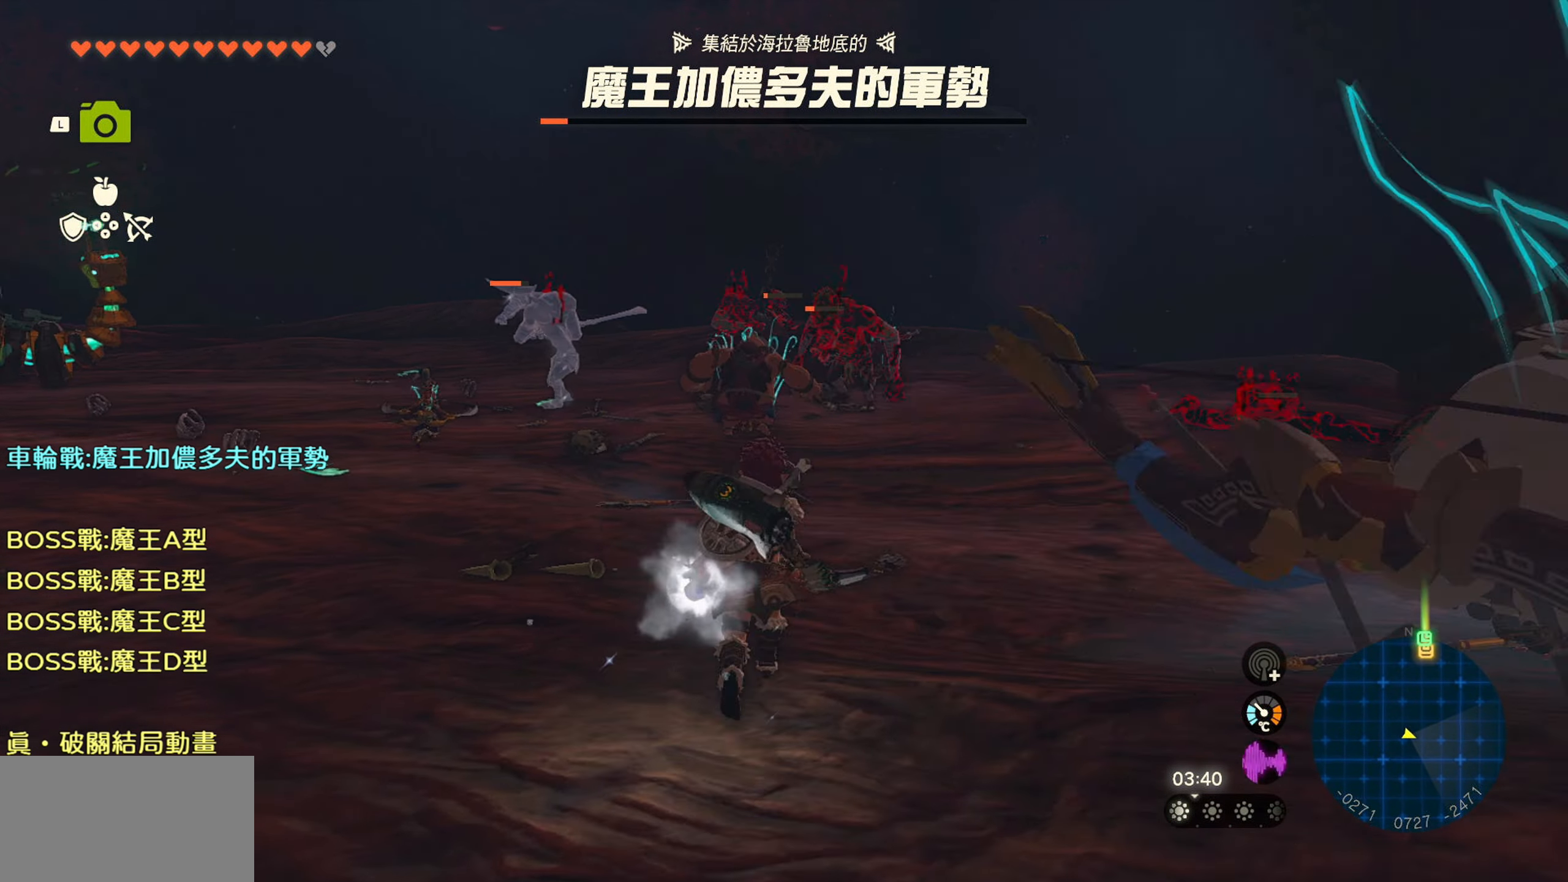
{"buttons": ["R2"], "left_stick": "up", "right_stick": "up-left", "events": [[400, "right_stick", "up-left"]]}
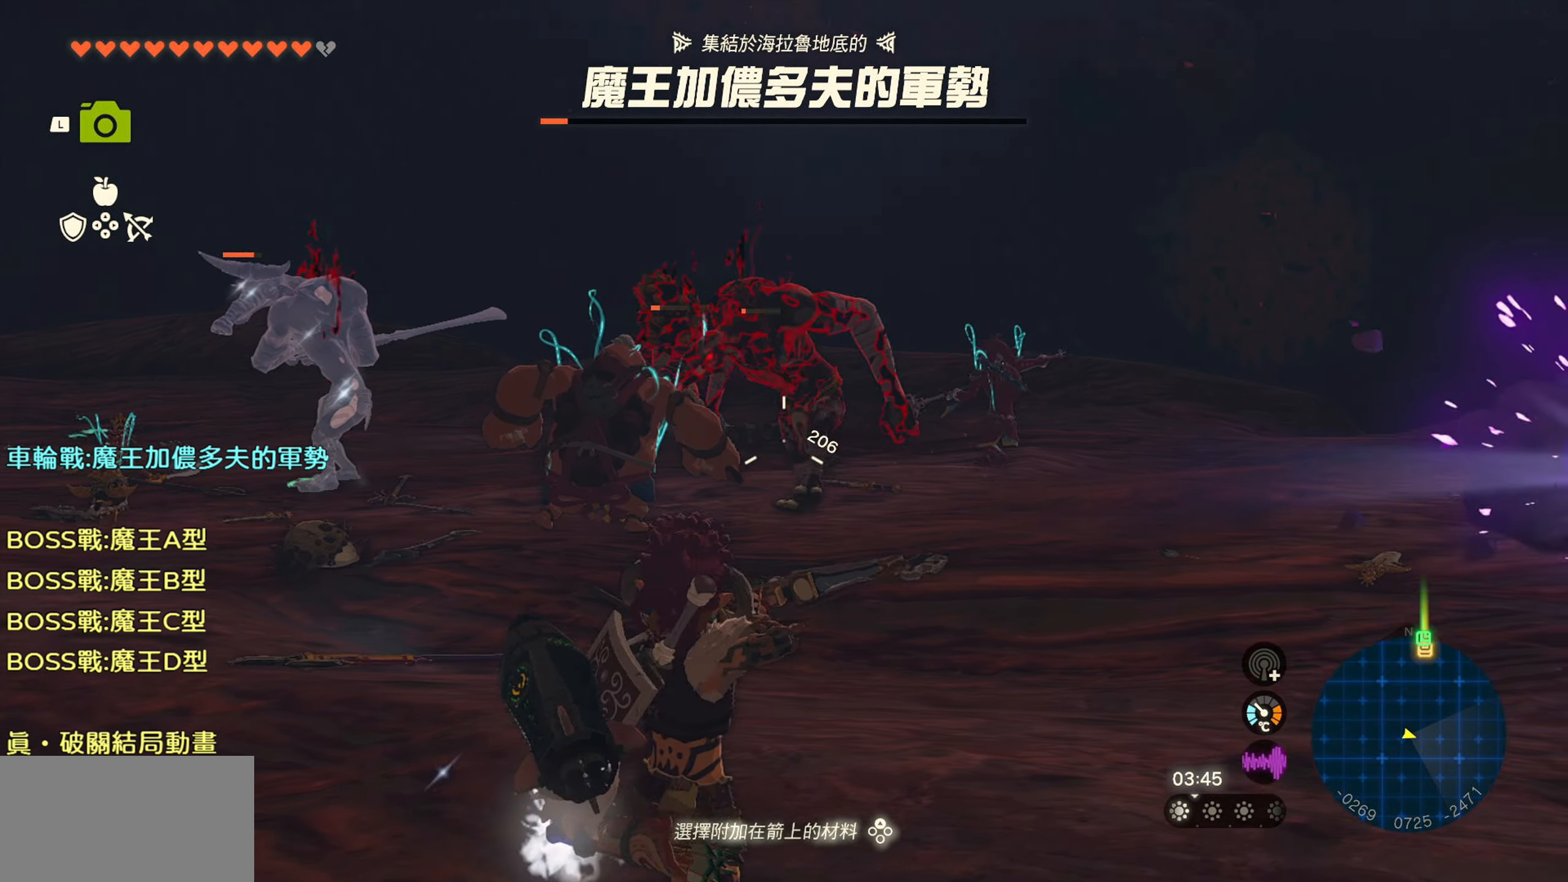
{"buttons": [], "left_stick": "up-right", "right_stick": "down-left", "events": [[200, "right_stick", "left"], [217, "R2", "up"], [233, "left_stick", "up-right"], [300, "right_stick", "center"], [450, "right_stick", "down-left"]]}
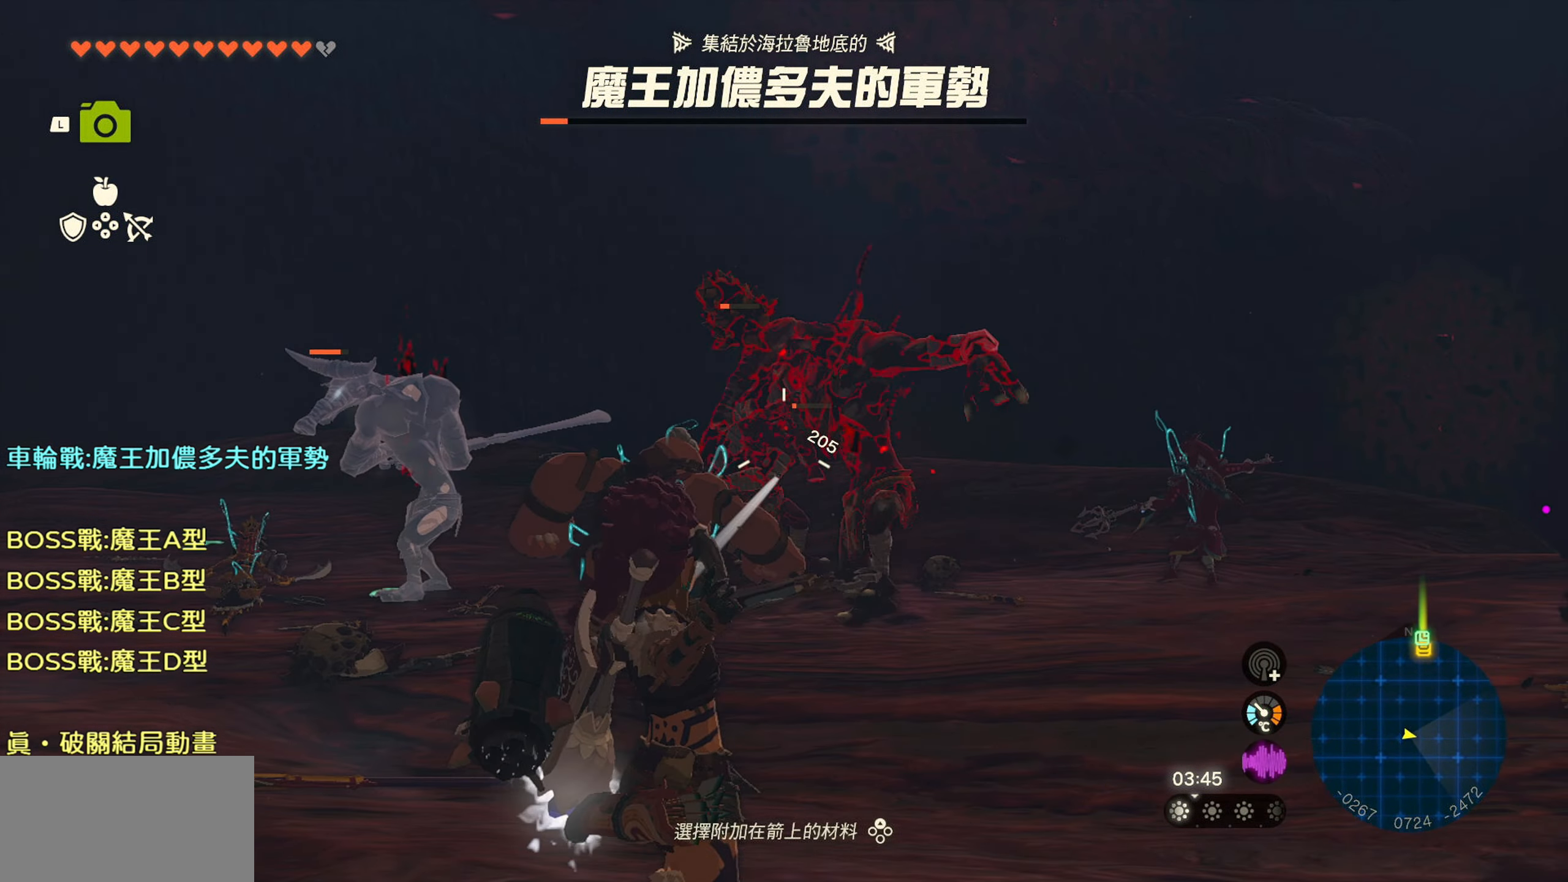
{"buttons": [], "left_stick": "up-right", "right_stick": "center", "events": [[317, "right_stick", "center"]]}
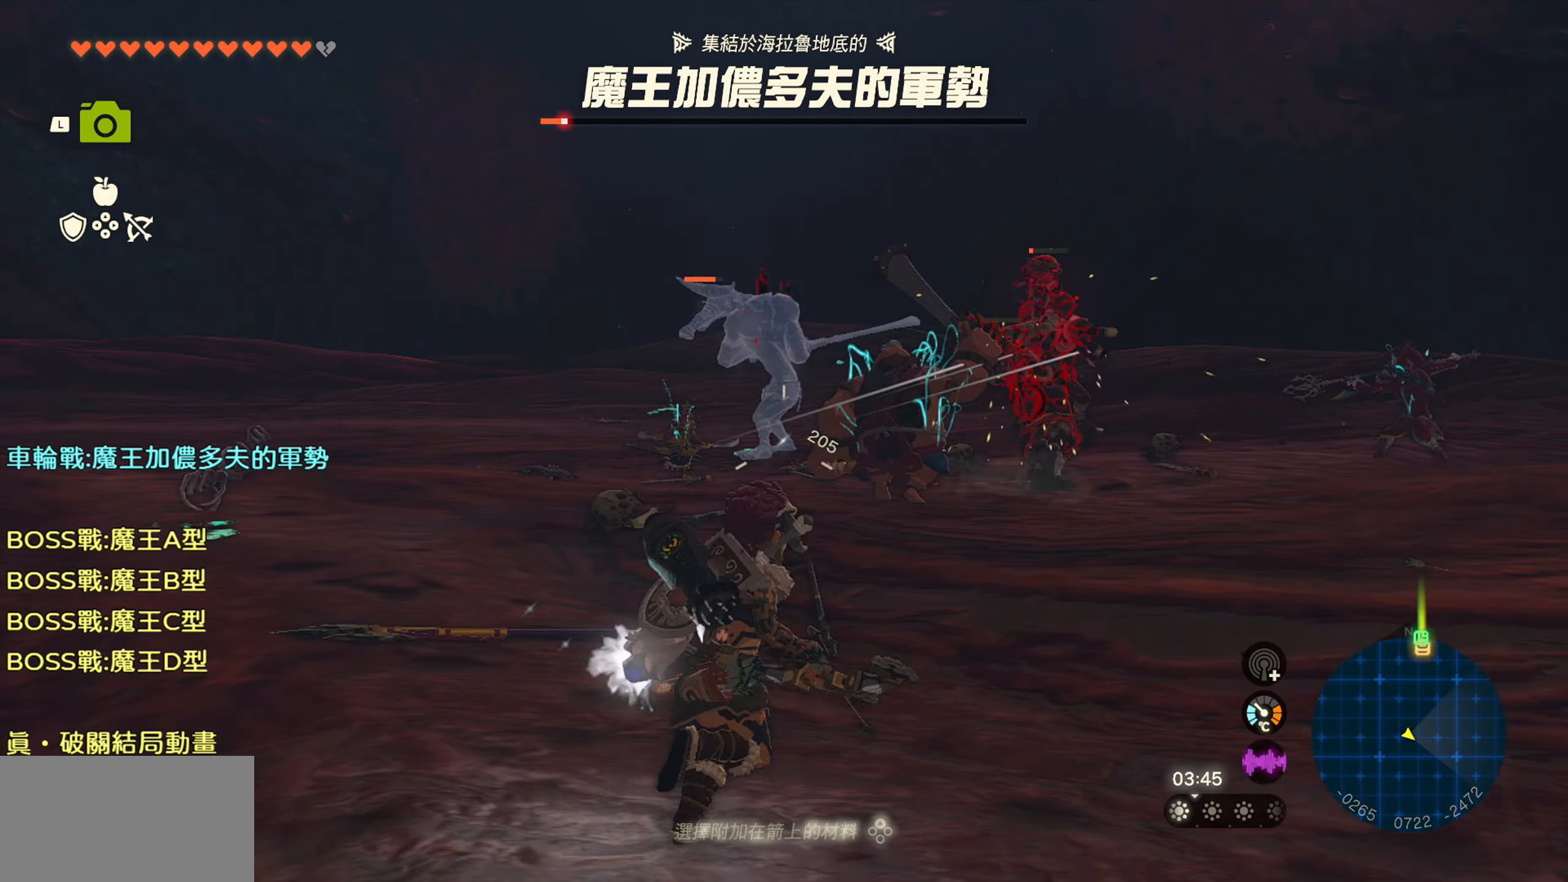
{"buttons": [], "left_stick": "up", "right_stick": "center", "events": [[467, "left_stick", "up"]]}
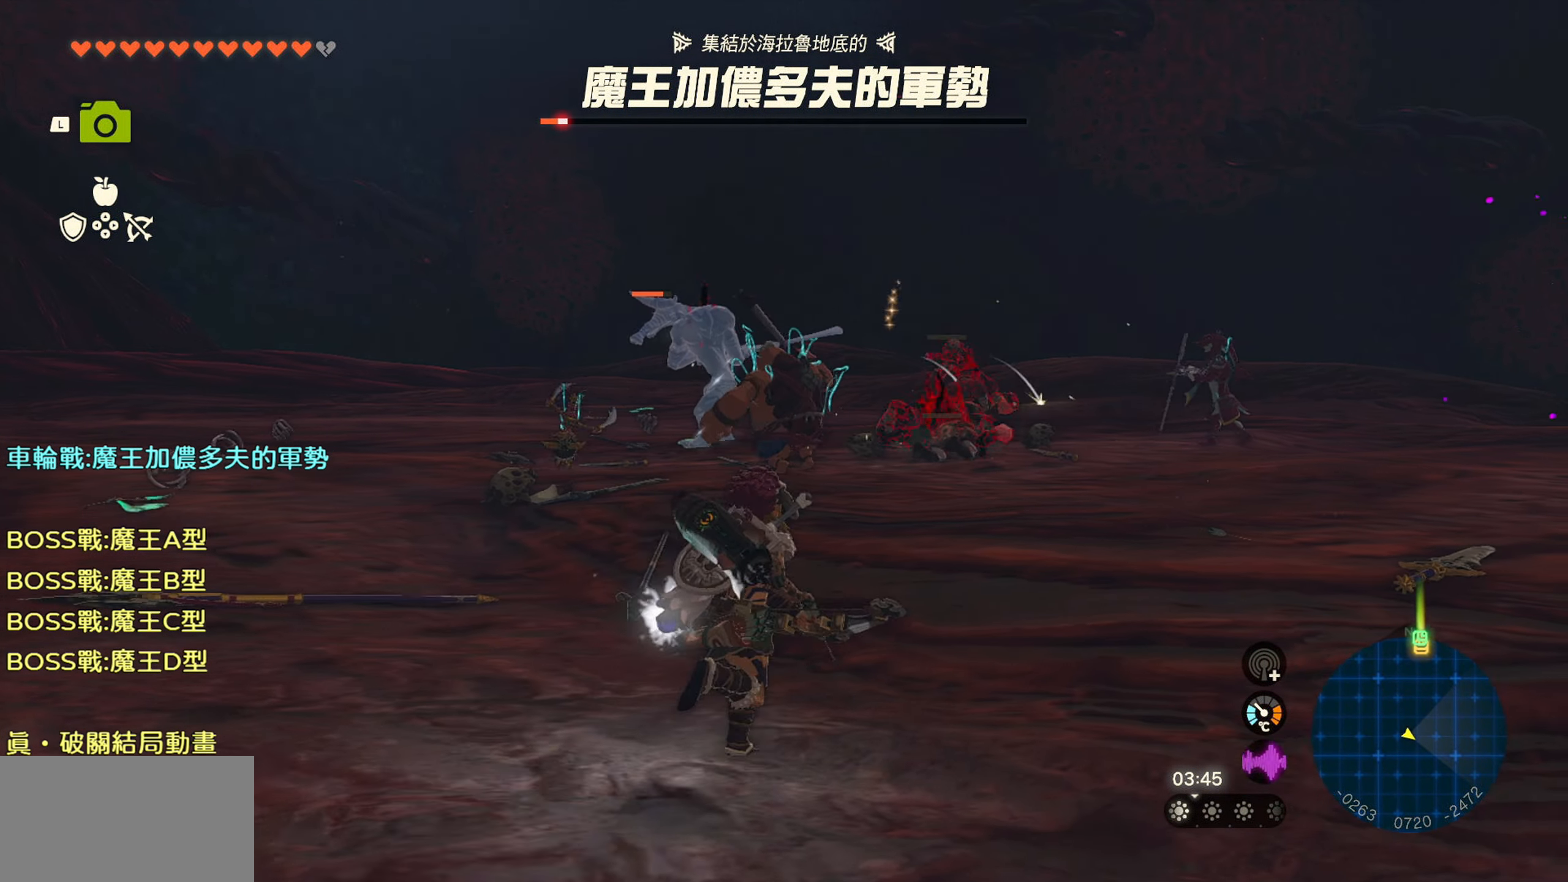
{"buttons": ["R2"], "left_stick": "up", "right_stick": "up-left", "events": [[50, "right_stick", "up-left"], [133, "R2", "down"]]}
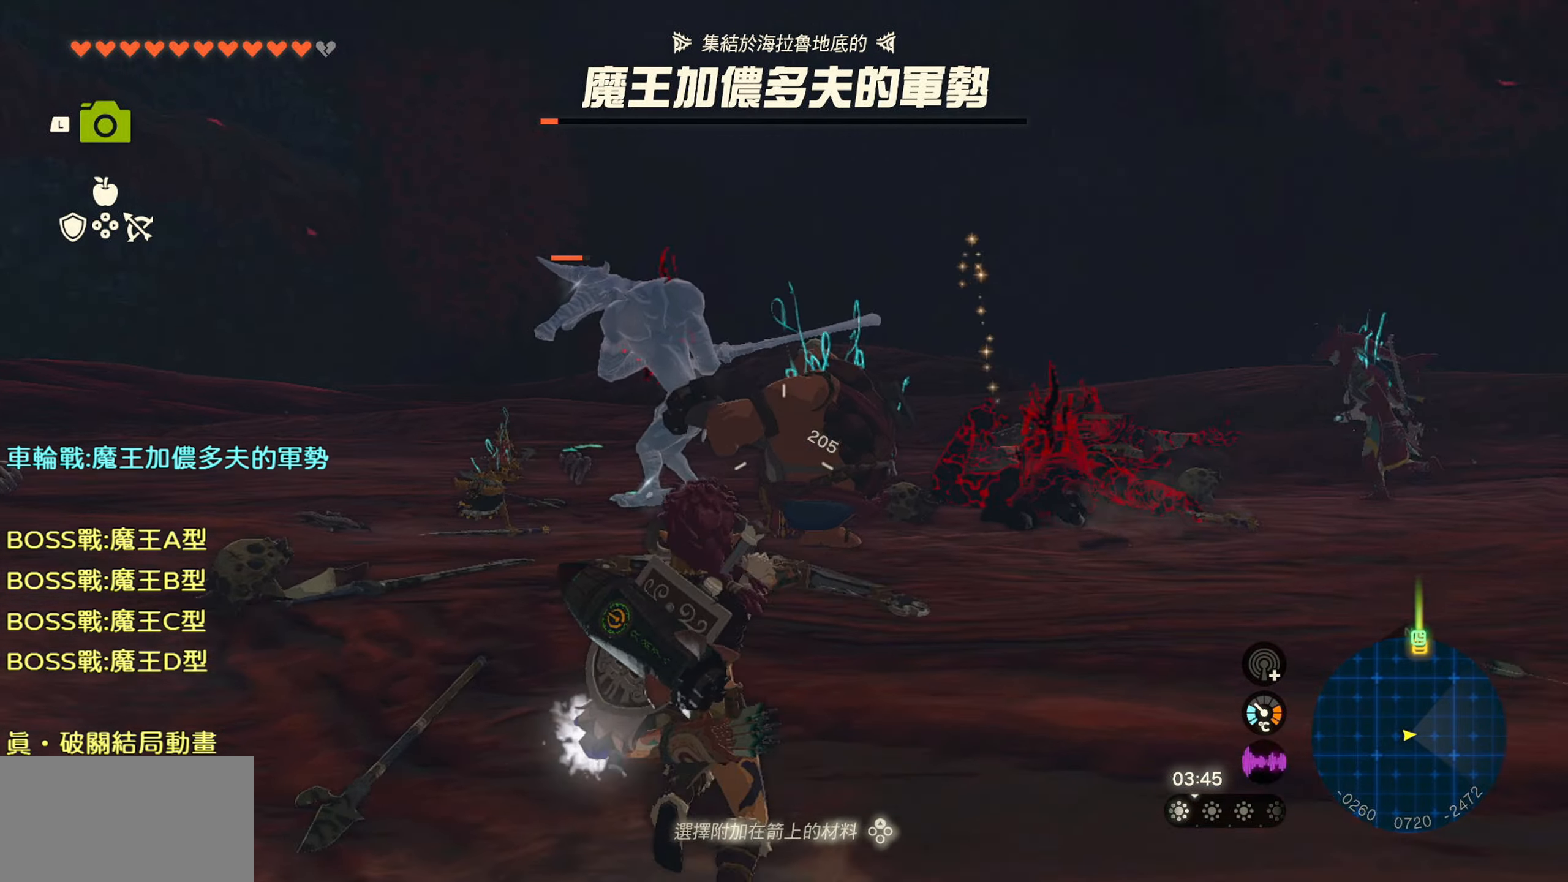
{"buttons": [], "left_stick": "up", "right_stick": "center", "events": [[317, "R2", "up"], [317, "right_stick", "center"]]}
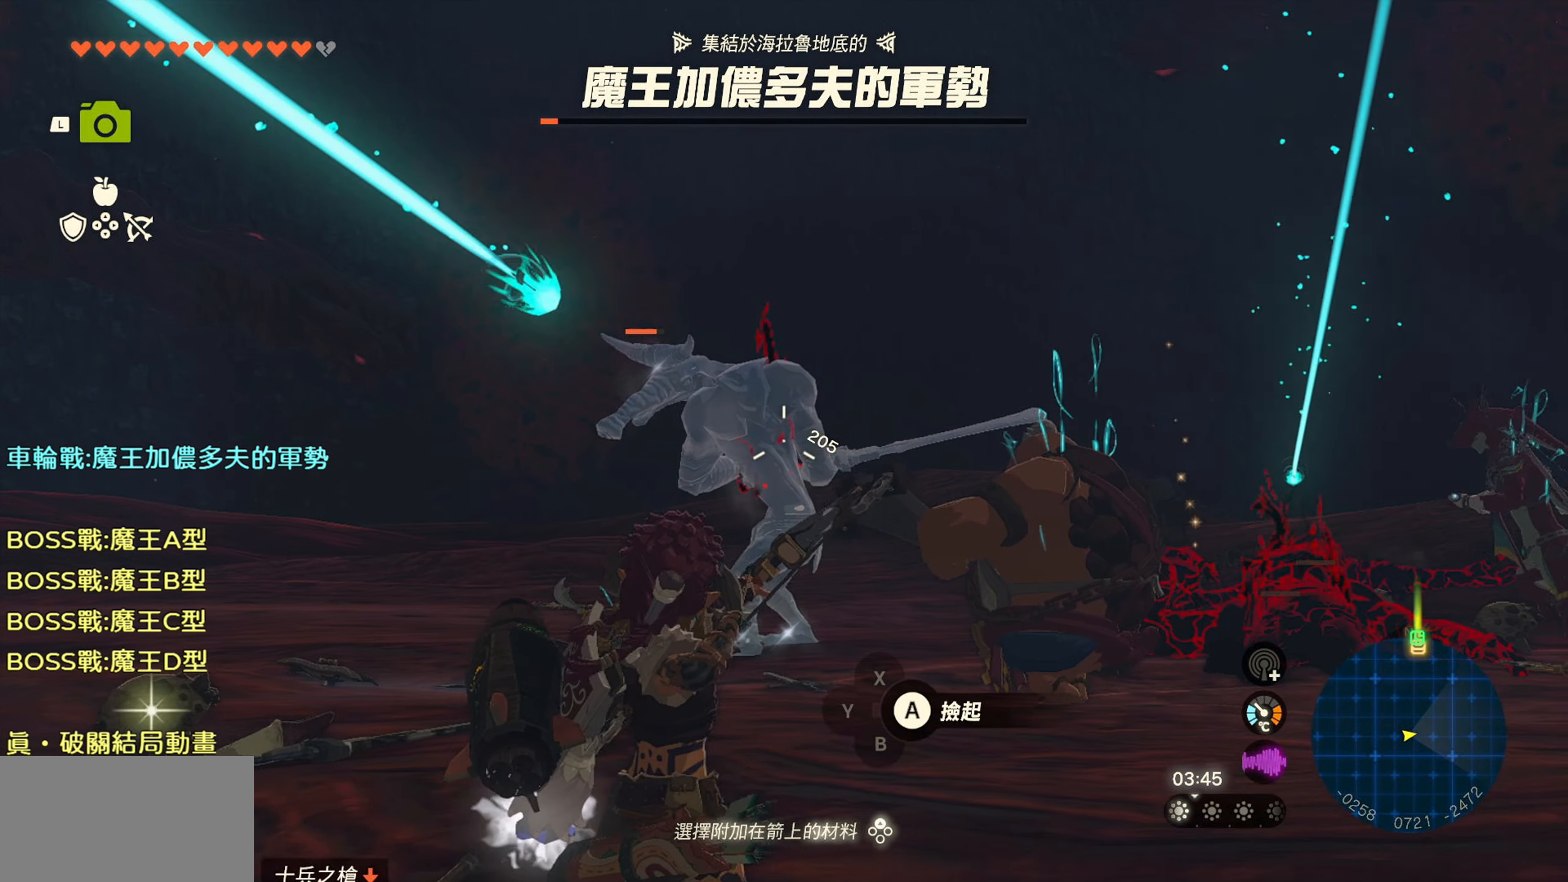
{"buttons": [], "left_stick": "right", "right_stick": "down-right", "events": [[34, "right_stick", "down-left"], [234, "left_stick", "up-right"], [367, "left_stick", "right"], [367, "right_stick", "down-right"]]}
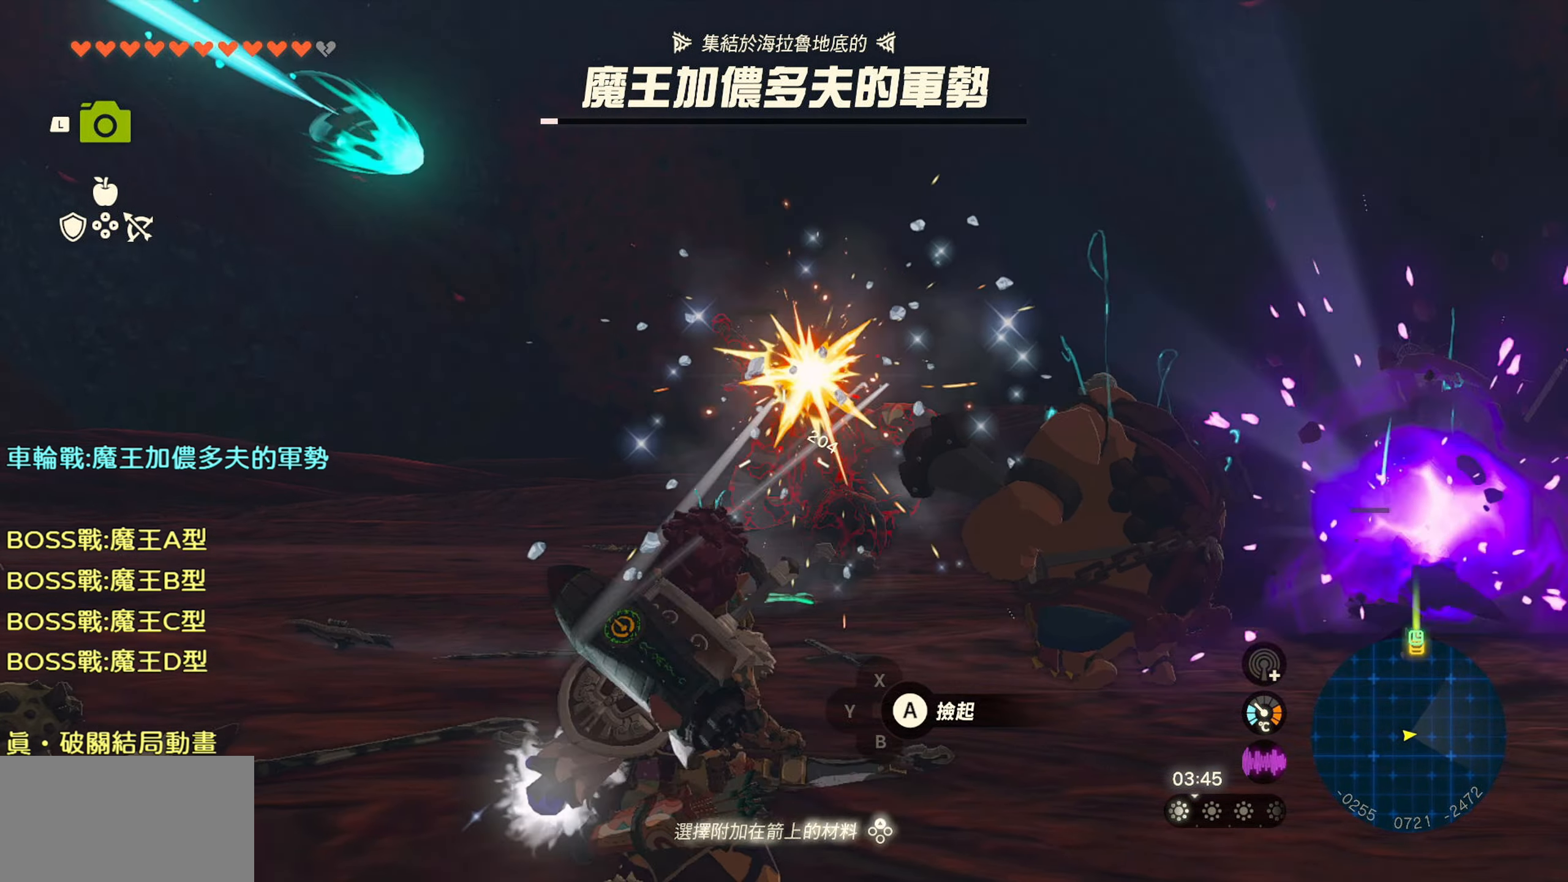
{"buttons": [], "left_stick": "right", "right_stick": "down-right", "events": []}
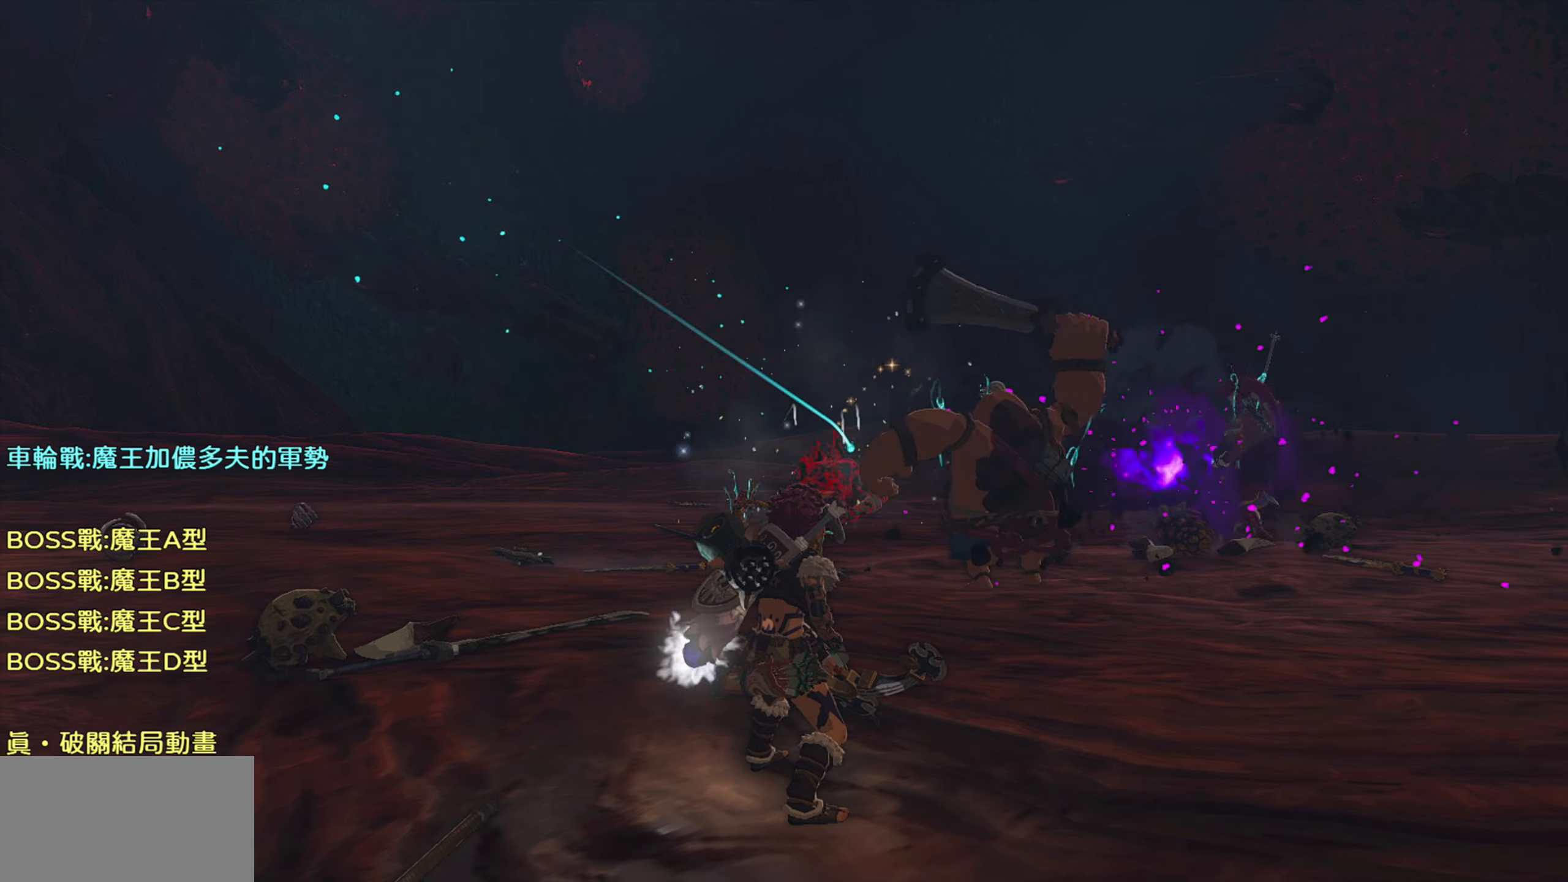
{"buttons": [], "left_stick": "center", "right_stick": "center", "events": [[34, "left_stick", "up-right"], [200, "right_stick", "center"], [350, "left_stick", "center"]]}